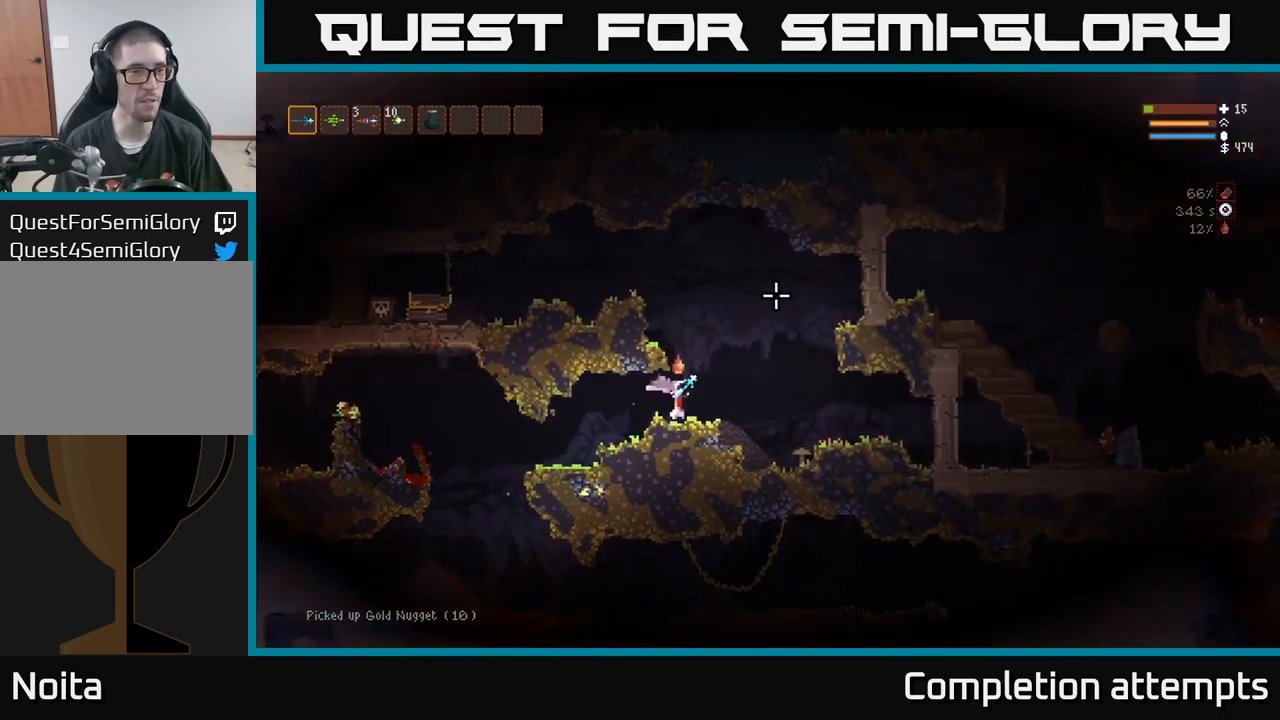
Gameplay with a controller (Xbox layout); each line is a JSON object with the inputs held at the frame after it. "events" lists button and stick changes between this image and that frame as [ms after this image, input, new state], when the widget could be followed in between. Not read: R3.
{"buttons": ["L2"], "left_stick": "left", "right_stick": "up", "events": [[184, "L2", "down"], [200, "left_stick", "left"], [300, "right_stick", "up"]]}
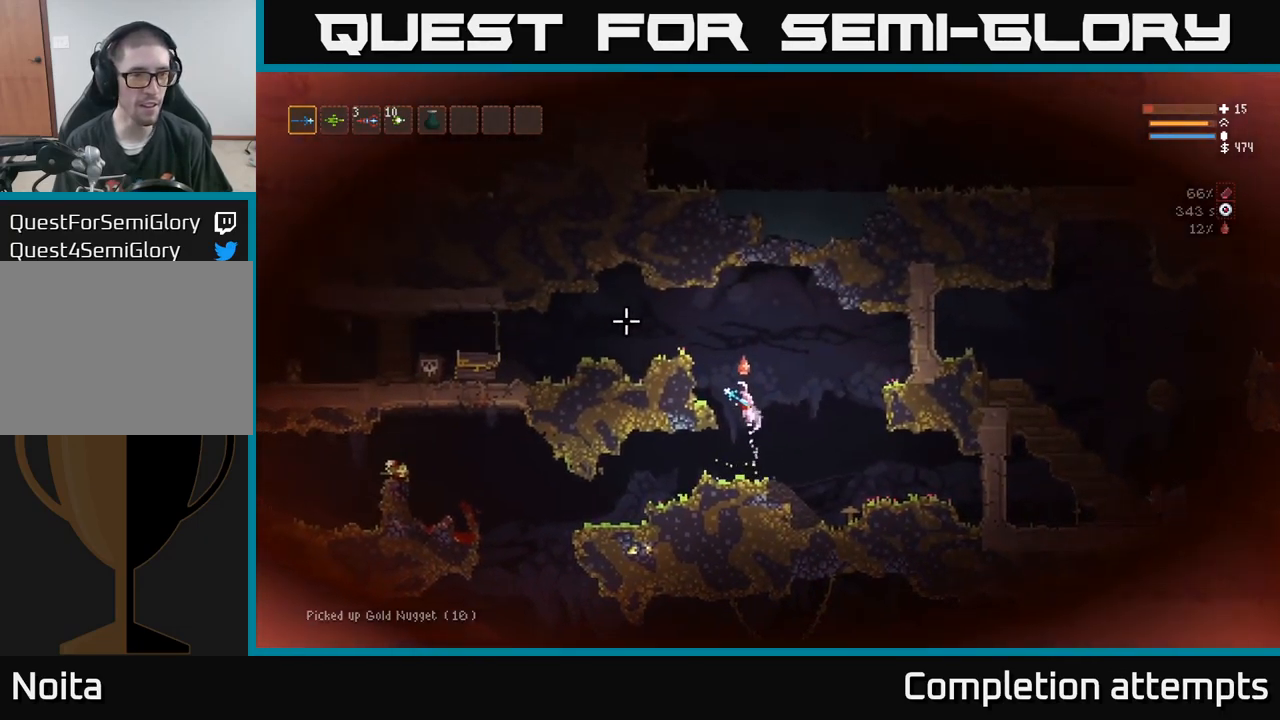
{"buttons": [], "left_stick": "left", "right_stick": "up", "events": [[384, "L2", "up"]]}
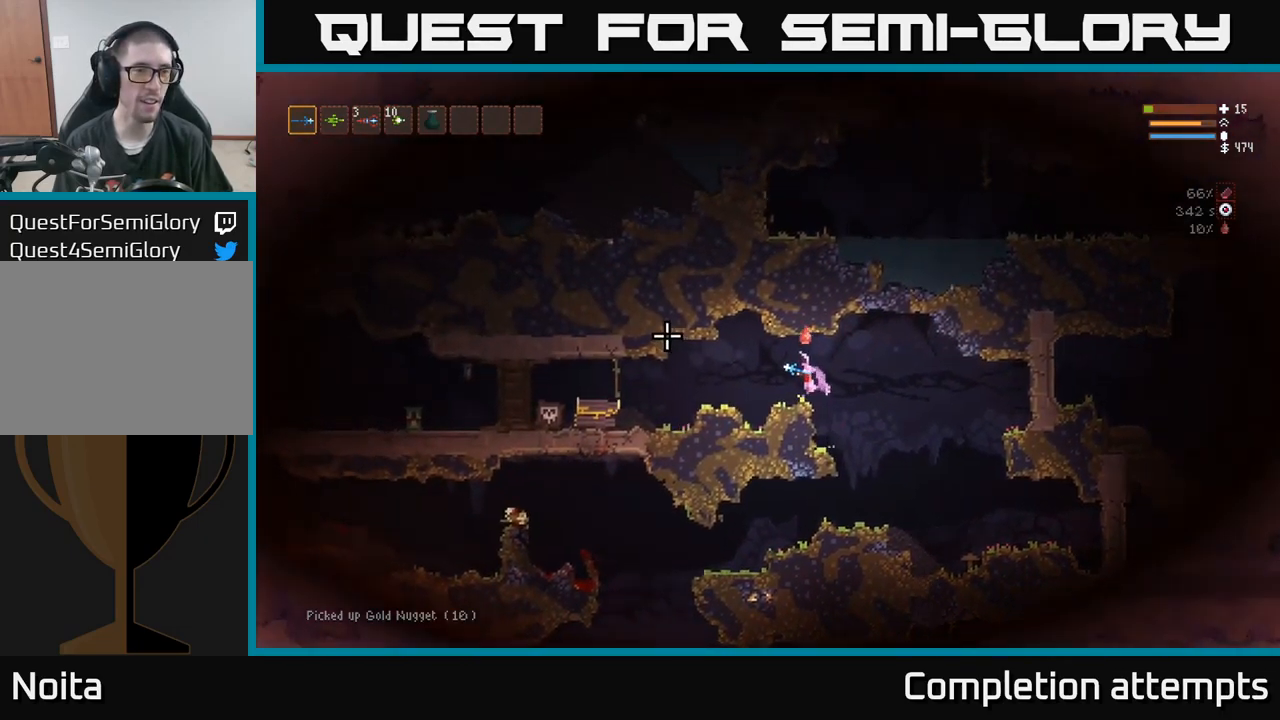
{"buttons": ["L2"], "left_stick": "left", "right_stick": "up", "events": [[417, "L2", "down"]]}
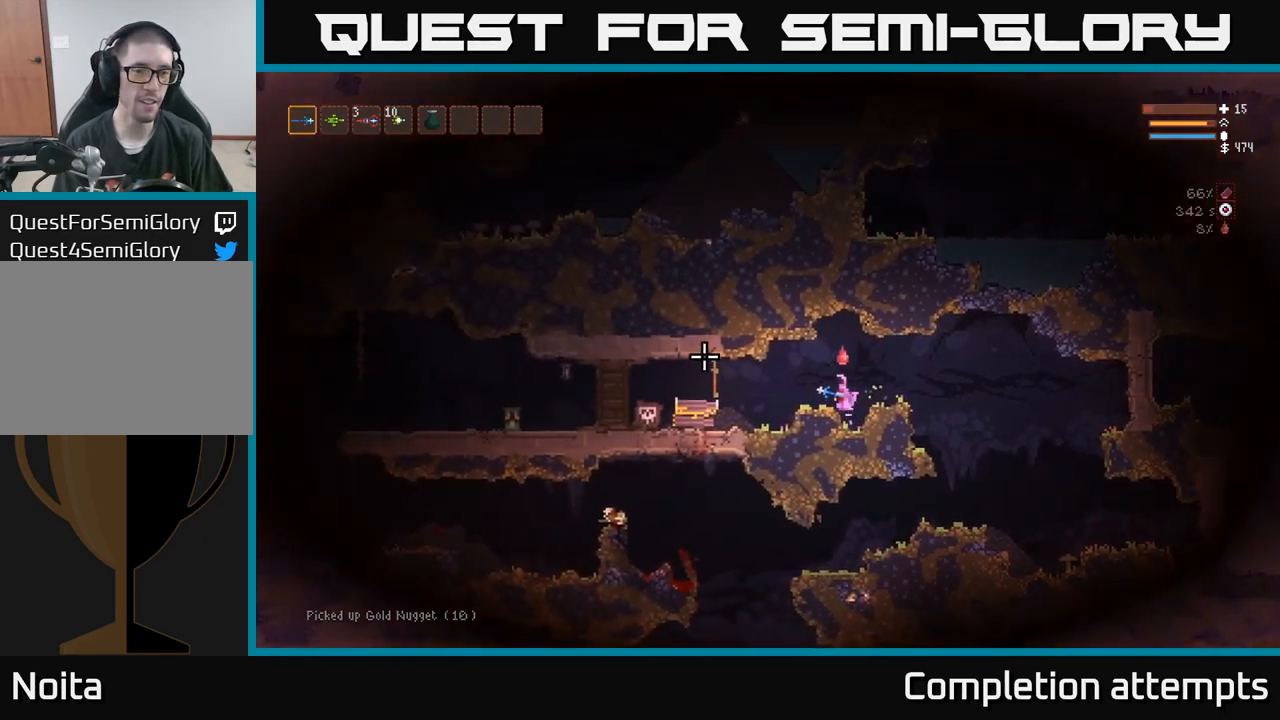
{"buttons": [], "left_stick": "left", "right_stick": "right", "events": [[50, "L2", "up"], [350, "right_stick", "right"]]}
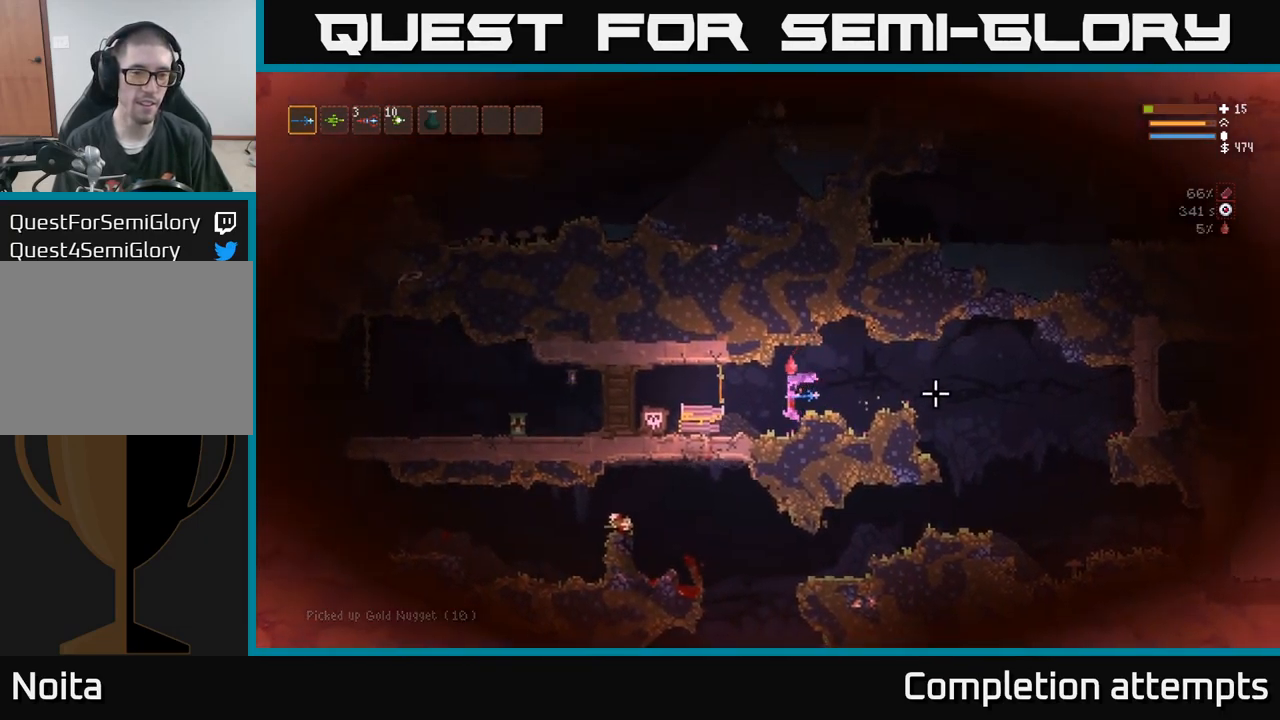
{"buttons": [], "left_stick": "left", "right_stick": "center", "events": [[167, "L2", "down"], [267, "right_stick", "center"], [284, "L2", "up"]]}
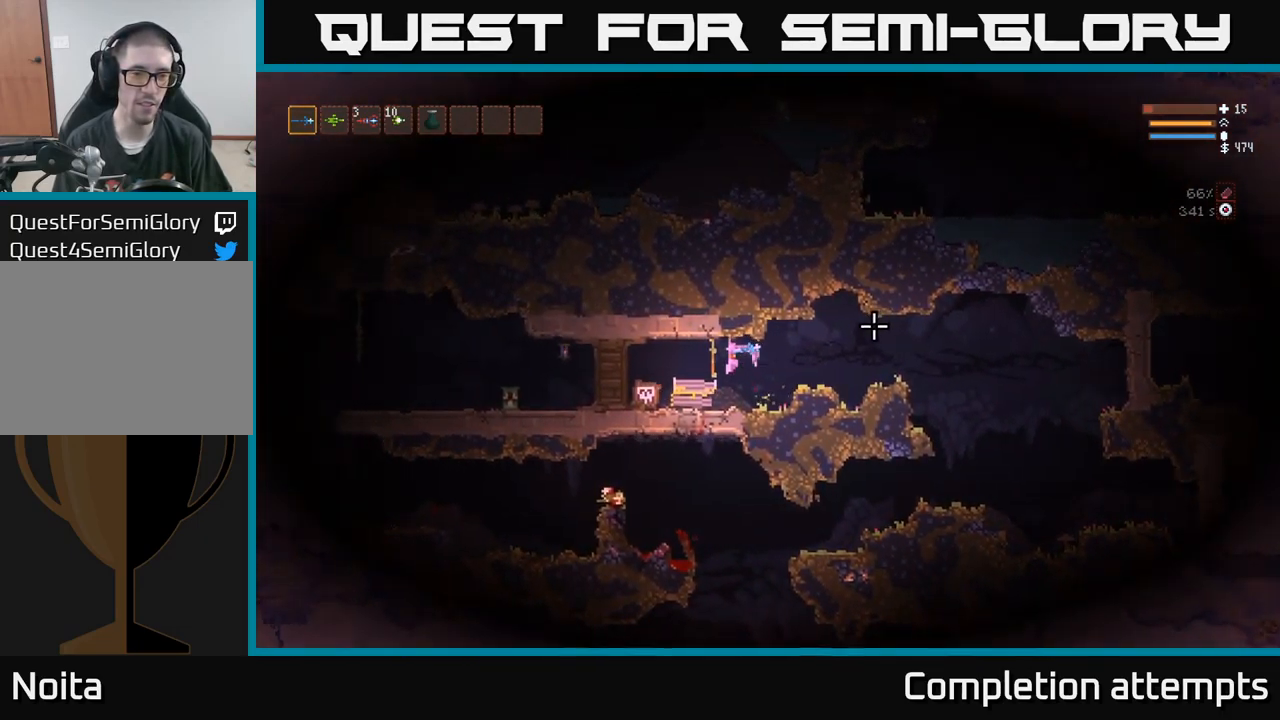
{"buttons": [], "left_stick": "center", "right_stick": "center", "events": [[100, "left_stick", "center"], [134, "A", "down"], [217, "A", "up"]]}
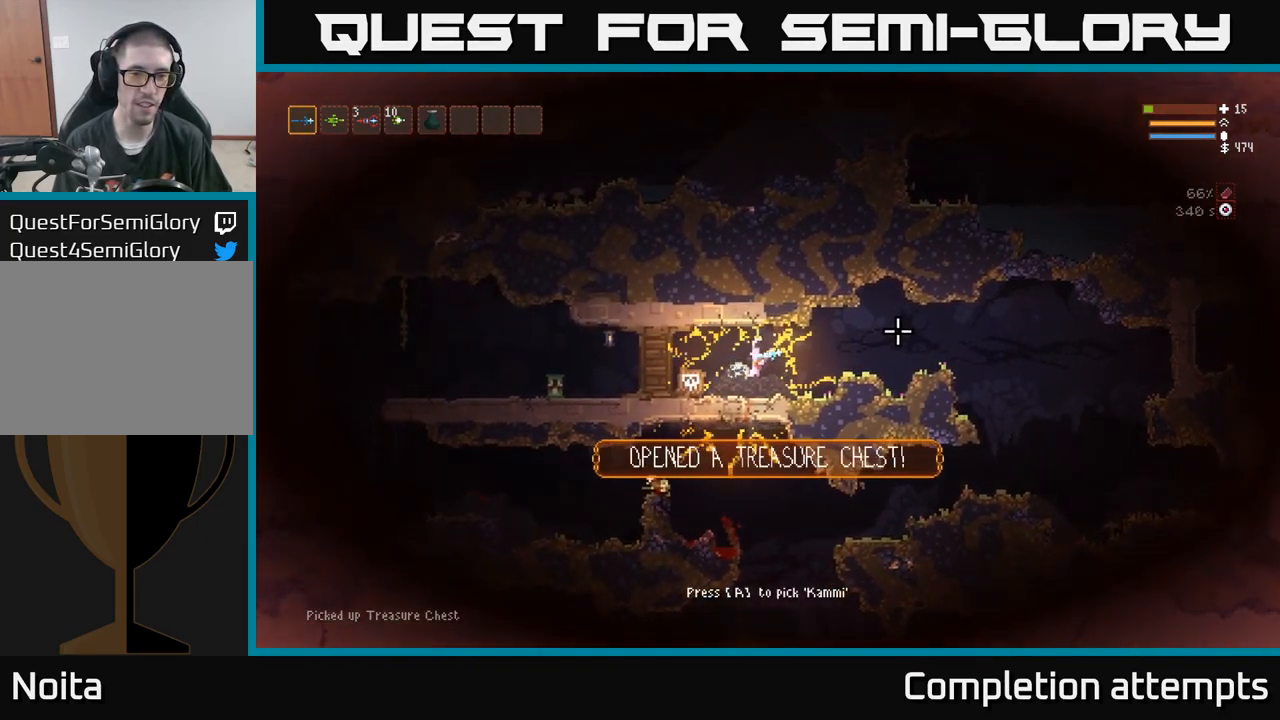
{"buttons": [], "left_stick": "center", "right_stick": "center", "events": [[250, "left_stick", "left"], [384, "left_stick", "center"]]}
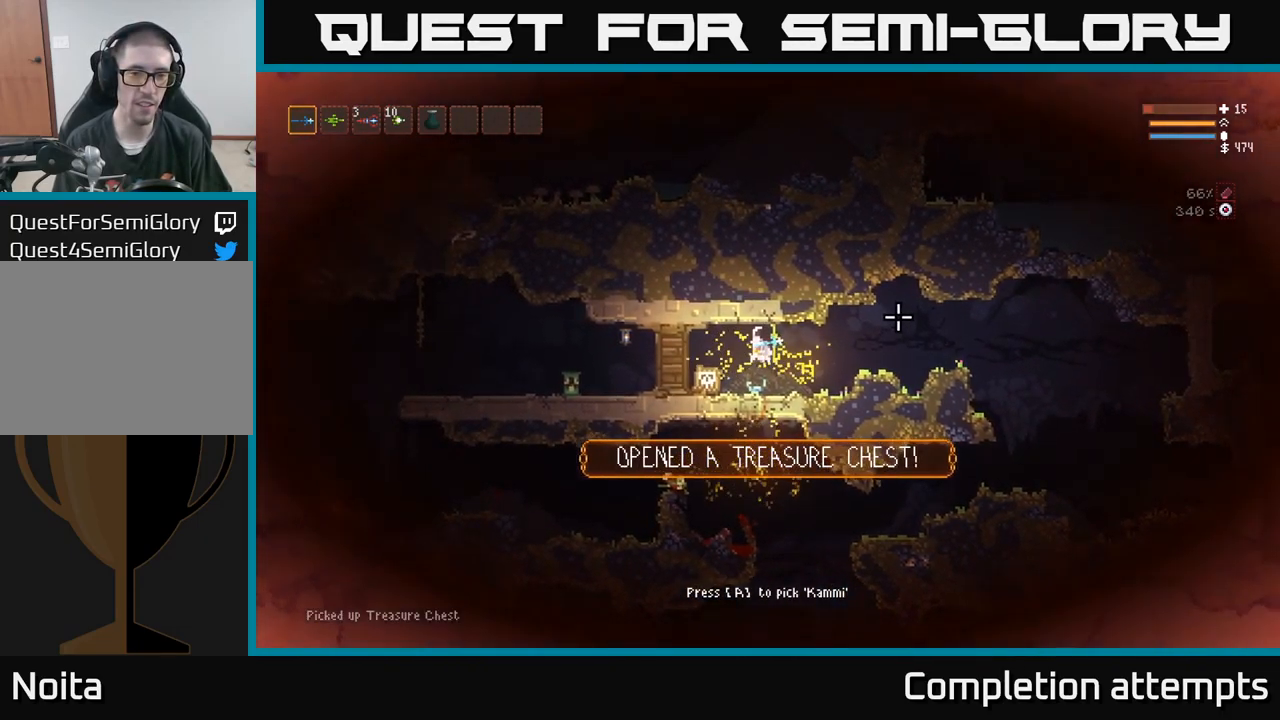
{"buttons": ["A"], "left_stick": "center", "right_stick": "center", "events": [[450, "A", "down"]]}
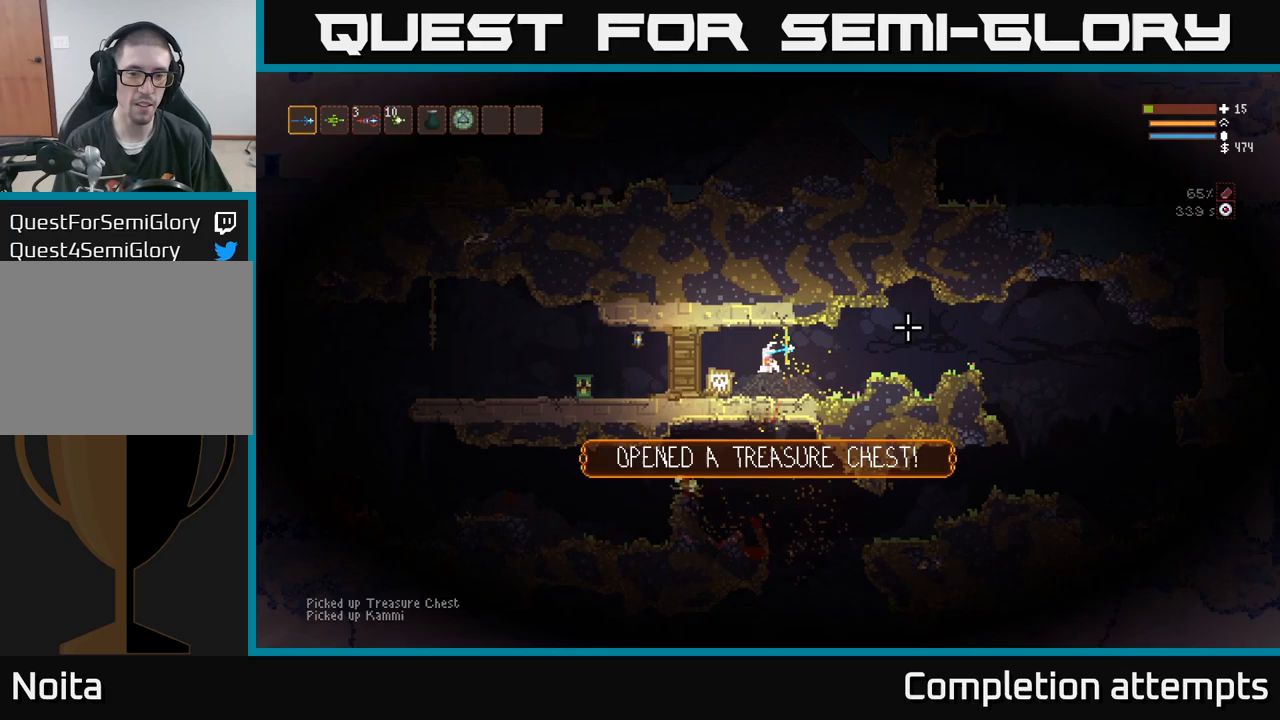
{"buttons": [], "left_stick": "right", "right_stick": "right", "events": [[50, "A", "up"], [100, "left_stick", "right"], [450, "right_stick", "right"]]}
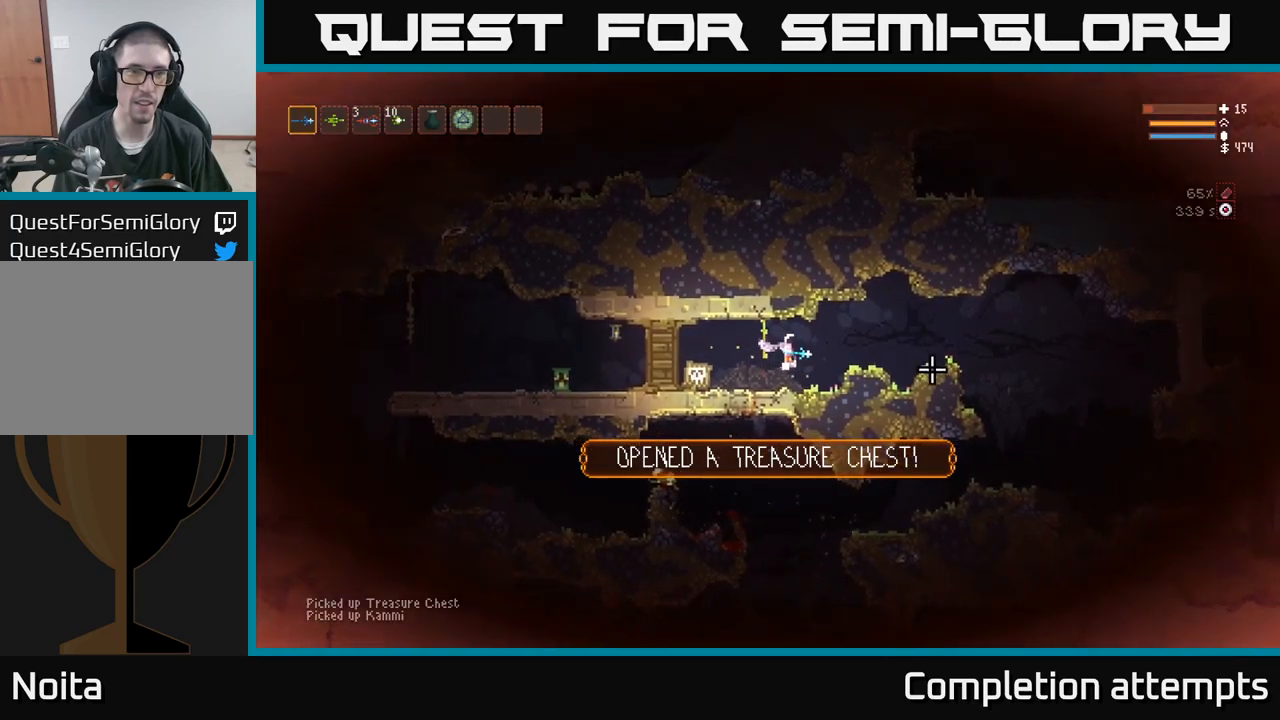
{"buttons": [], "left_stick": "center", "right_stick": "center", "events": [[100, "right_stick", "center"], [133, "left_stick", "center"]]}
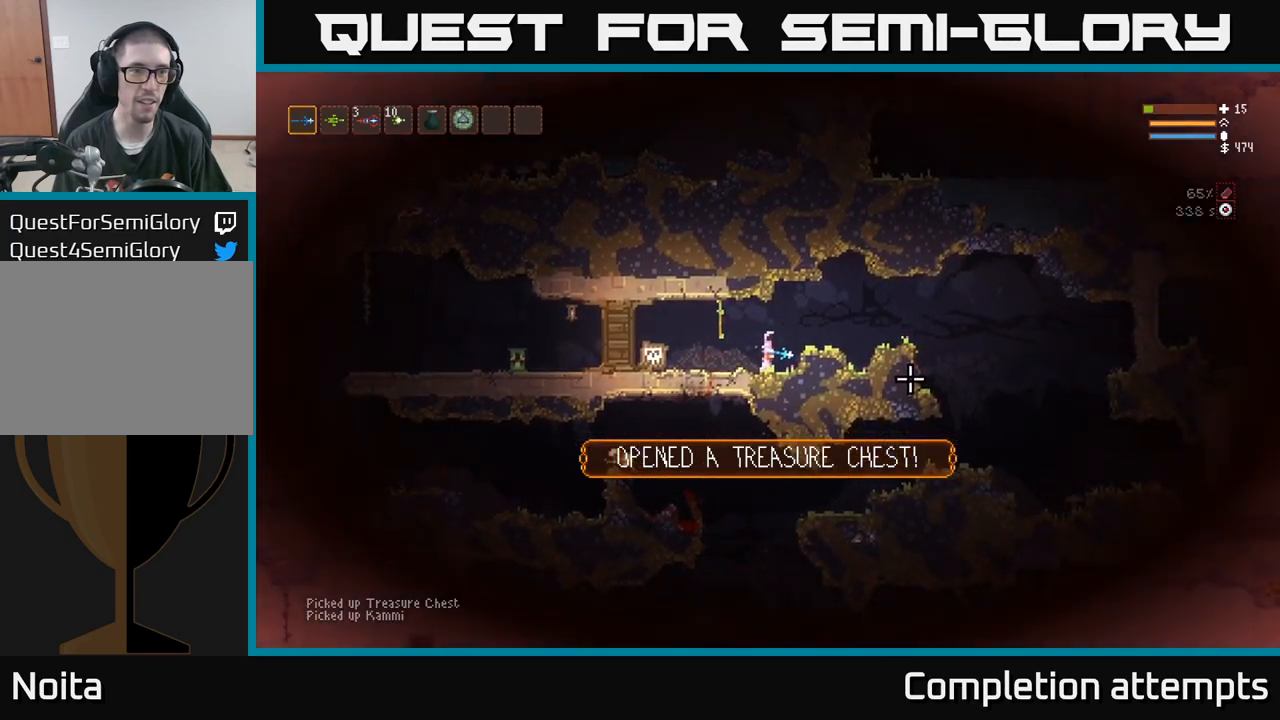
{"buttons": [], "left_stick": "center", "right_stick": "center", "events": [[117, "SELECT", "down"], [250, "SELECT", "up"]]}
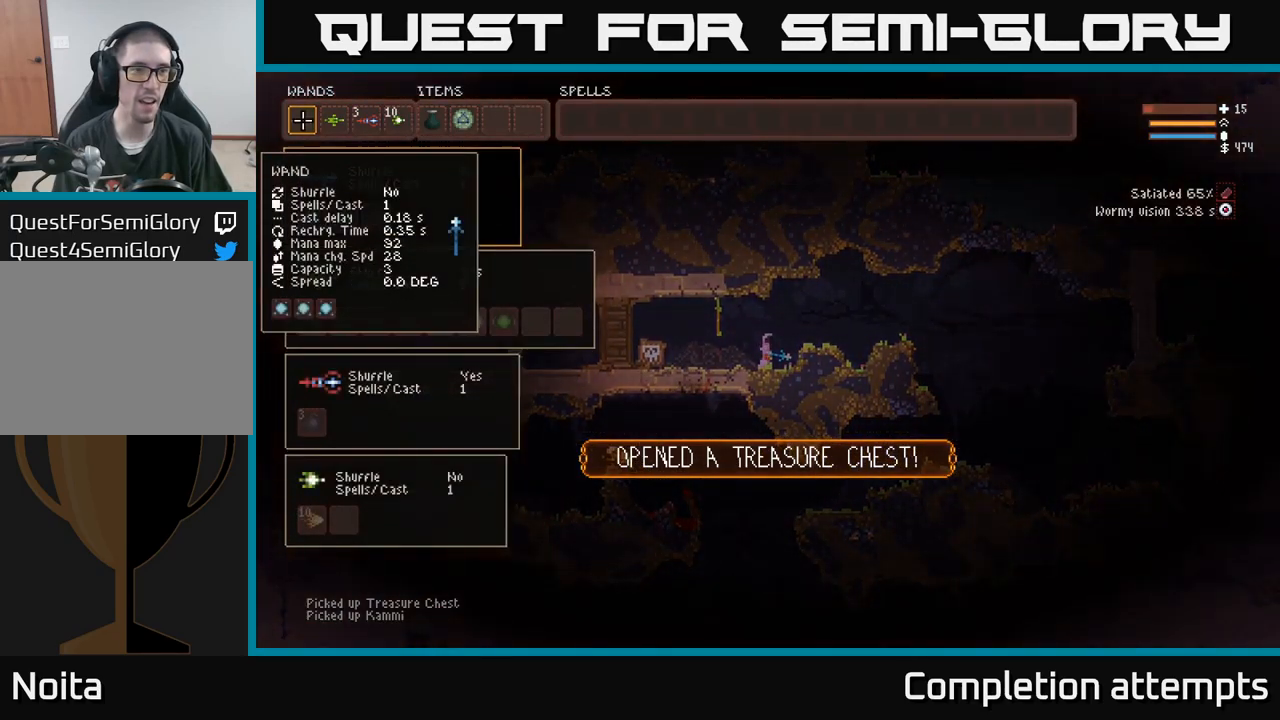
{"buttons": ["DPAD_RIGHT"], "left_stick": "center", "right_stick": "center", "events": [[500, "DPAD_RIGHT", "down"]]}
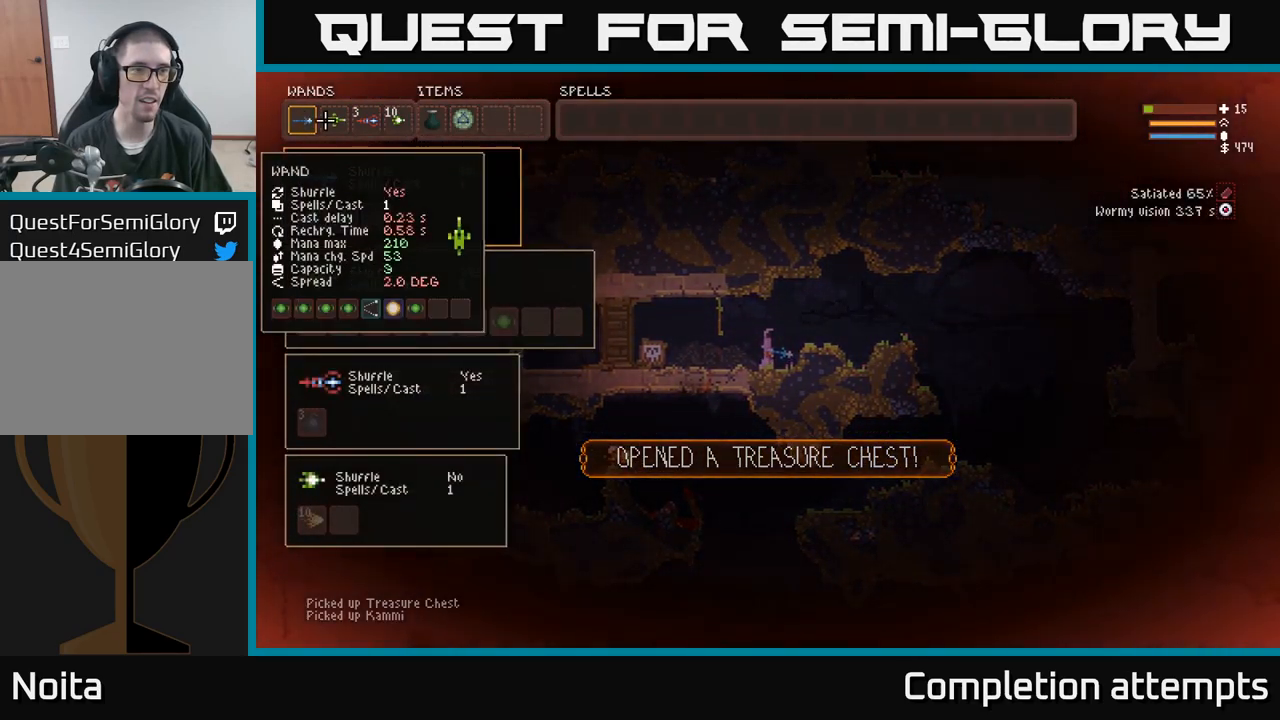
{"buttons": [], "left_stick": "center", "right_stick": "center", "events": [[100, "DPAD_RIGHT", "up"], [167, "DPAD_RIGHT", "down"], [250, "DPAD_RIGHT", "up"], [300, "DPAD_RIGHT", "down"], [367, "DPAD_RIGHT", "up"], [433, "DPAD_RIGHT", "down"], [500, "DPAD_RIGHT", "up"]]}
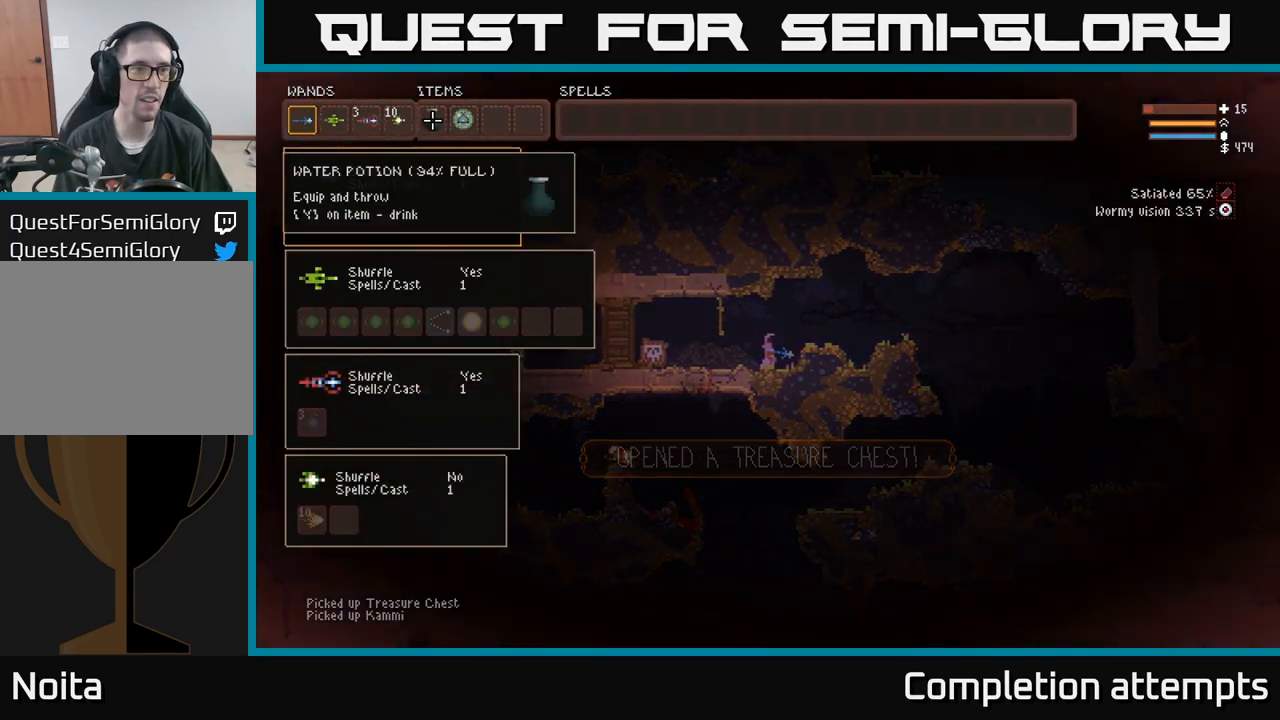
{"buttons": [], "left_stick": "center", "right_stick": "center", "events": [[67, "DPAD_RIGHT", "down"], [167, "DPAD_RIGHT", "up"]]}
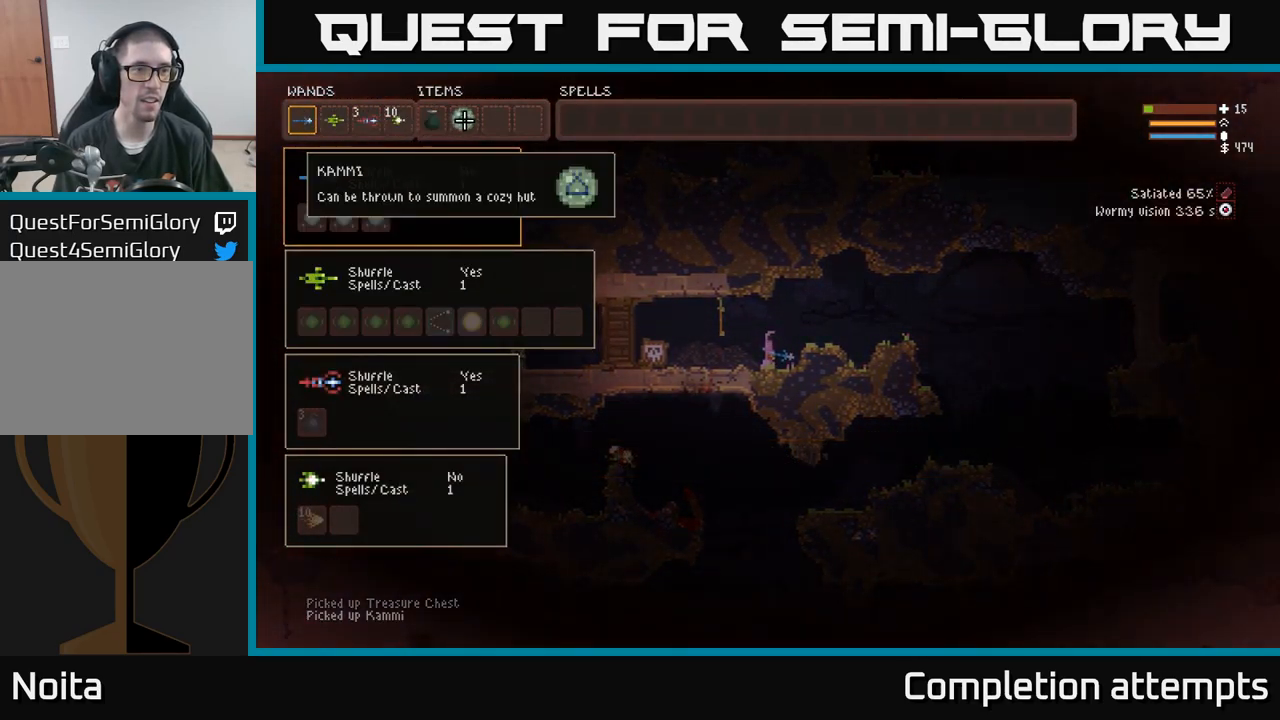
{"buttons": [], "left_stick": "center", "right_stick": "center", "events": []}
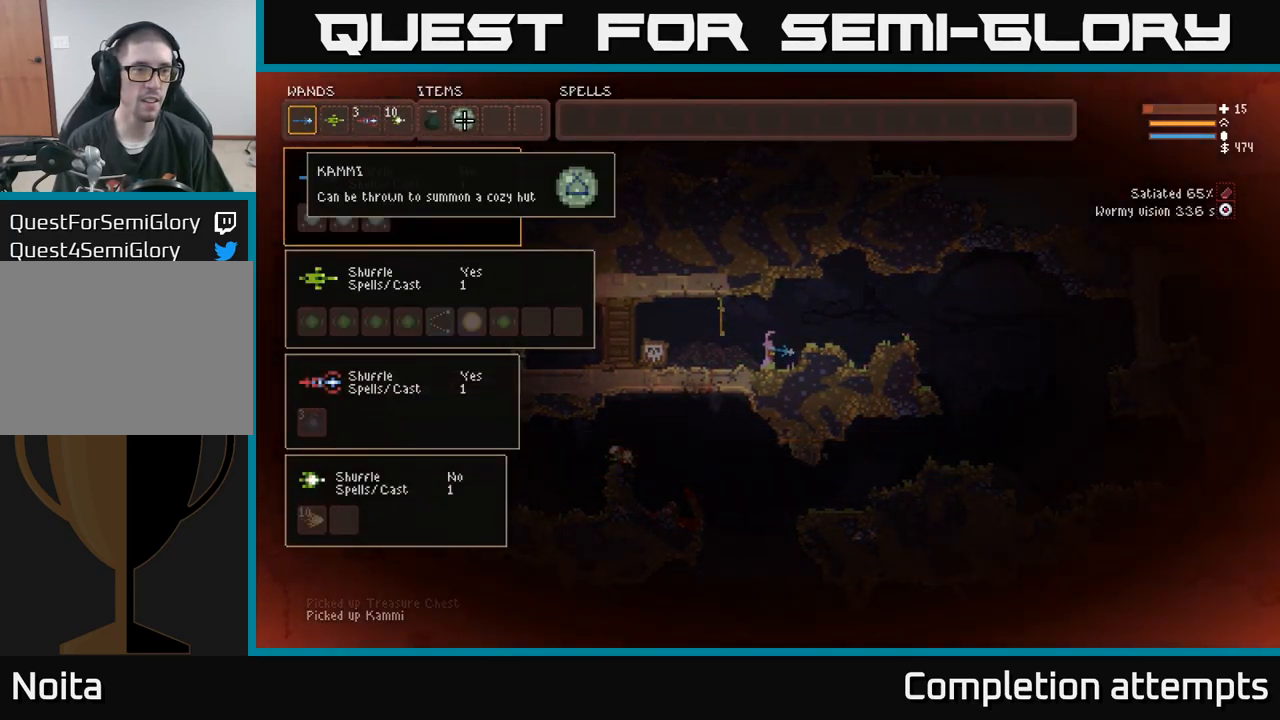
{"buttons": [], "left_stick": "center", "right_stick": "center", "events": []}
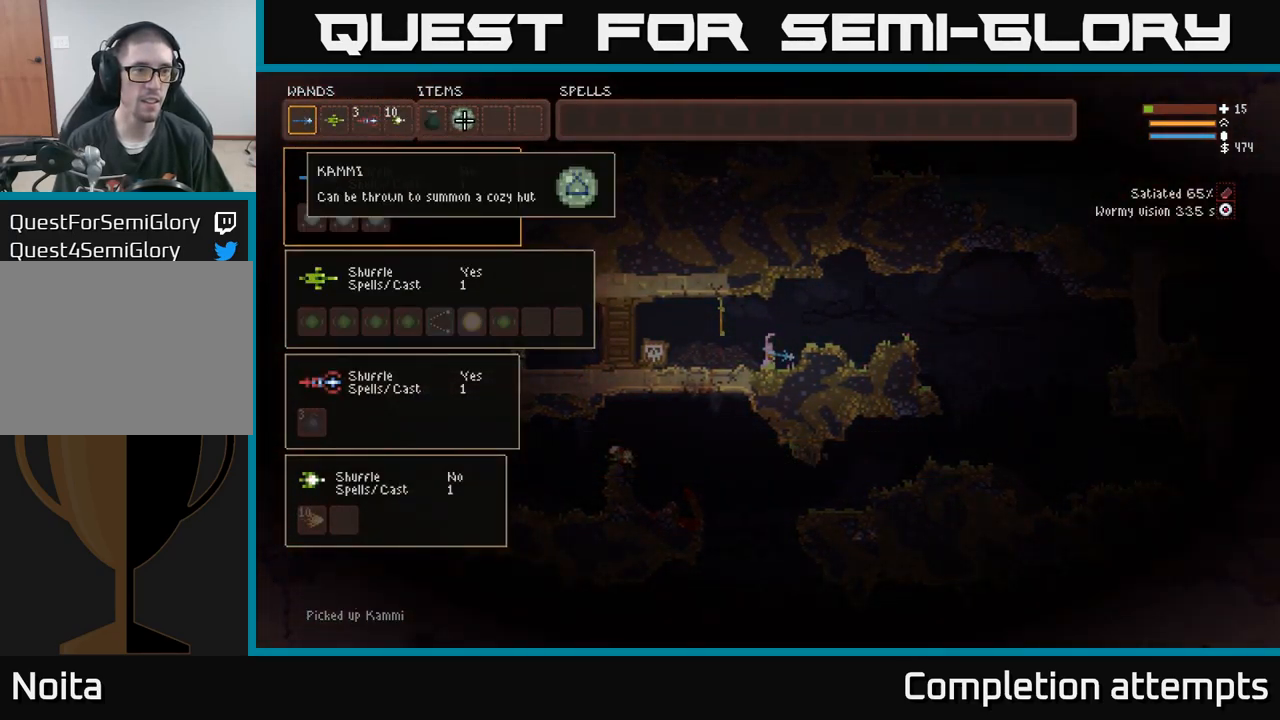
{"buttons": [], "left_stick": "center", "right_stick": "center", "events": []}
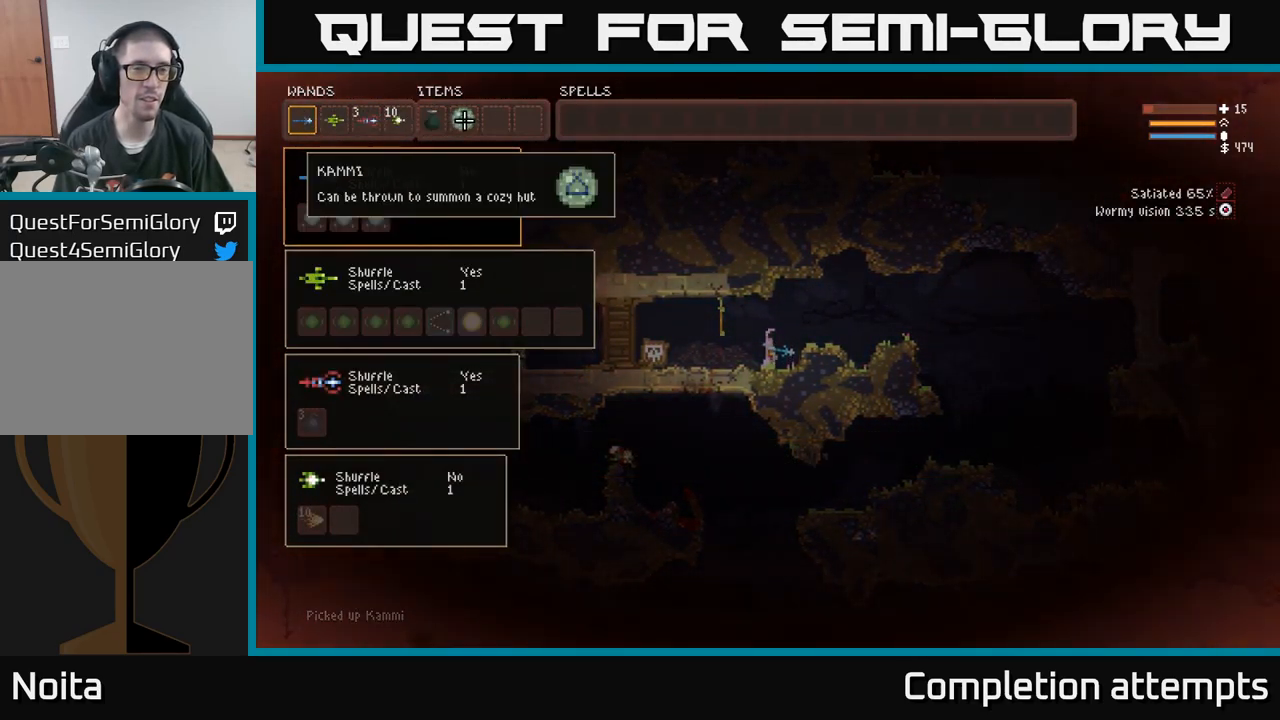
{"buttons": [], "left_stick": "center", "right_stick": "center", "events": []}